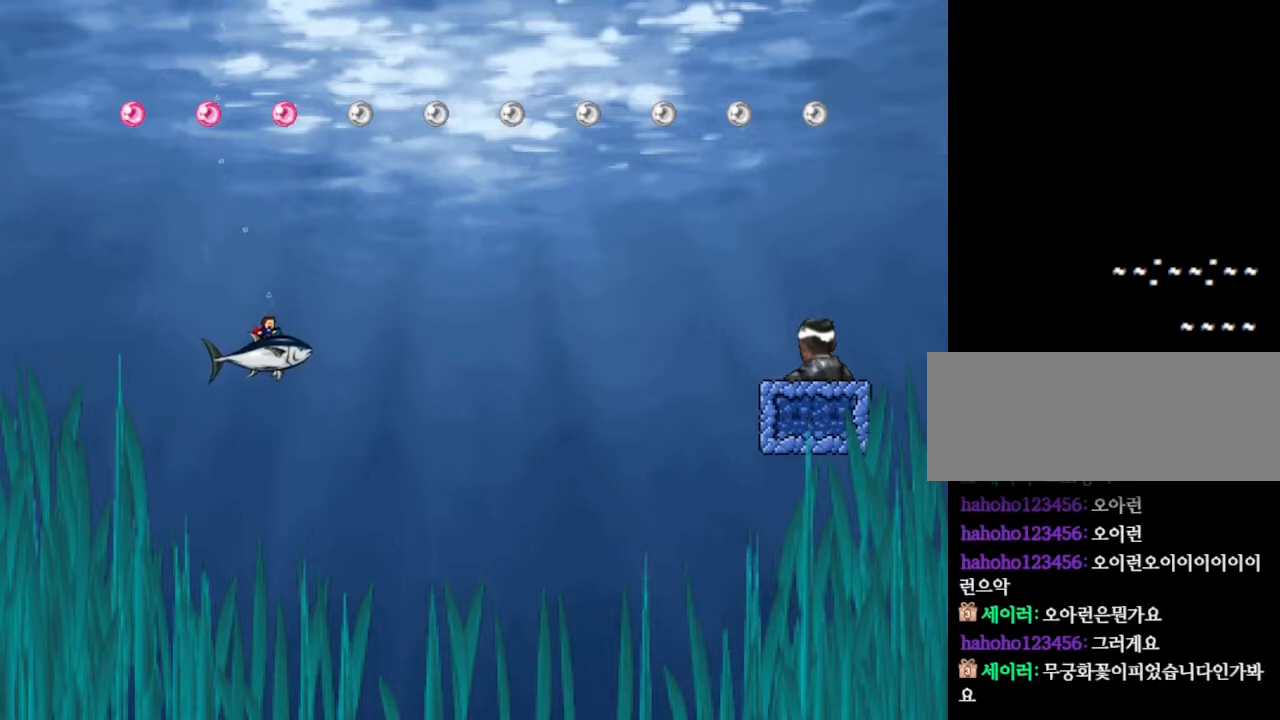
Gameplay with keyboard; each line is a JSON object with the keys held at the frame after it. "events" lists presses ("down") and releases ("up") of "down", "left", "r", "right", "up" and "z" between this image and that frame as [ms after this image, input, new state], when the widget could be followed in between. No other keys are recorded. Mouse input is not recorded. Not read: other_keys.
{"keys": ["right"], "events": []}
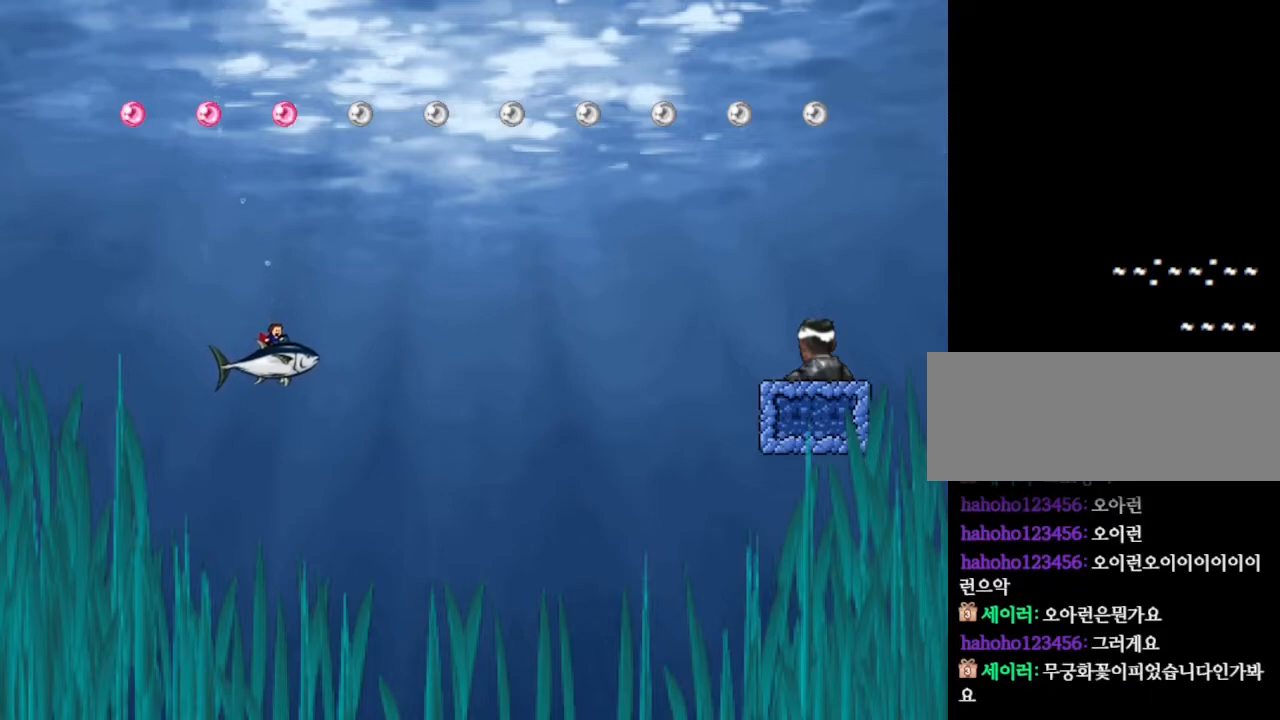
{"keys": ["right"], "events": []}
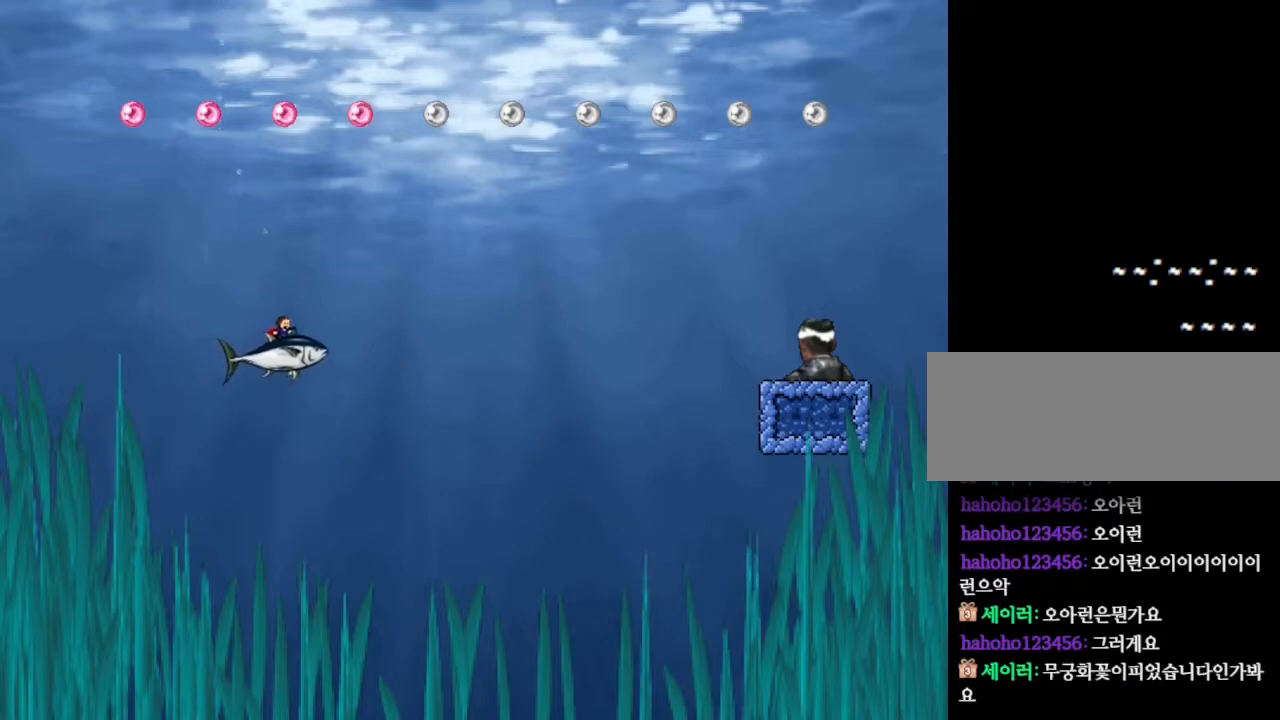
{"keys": ["right"], "events": []}
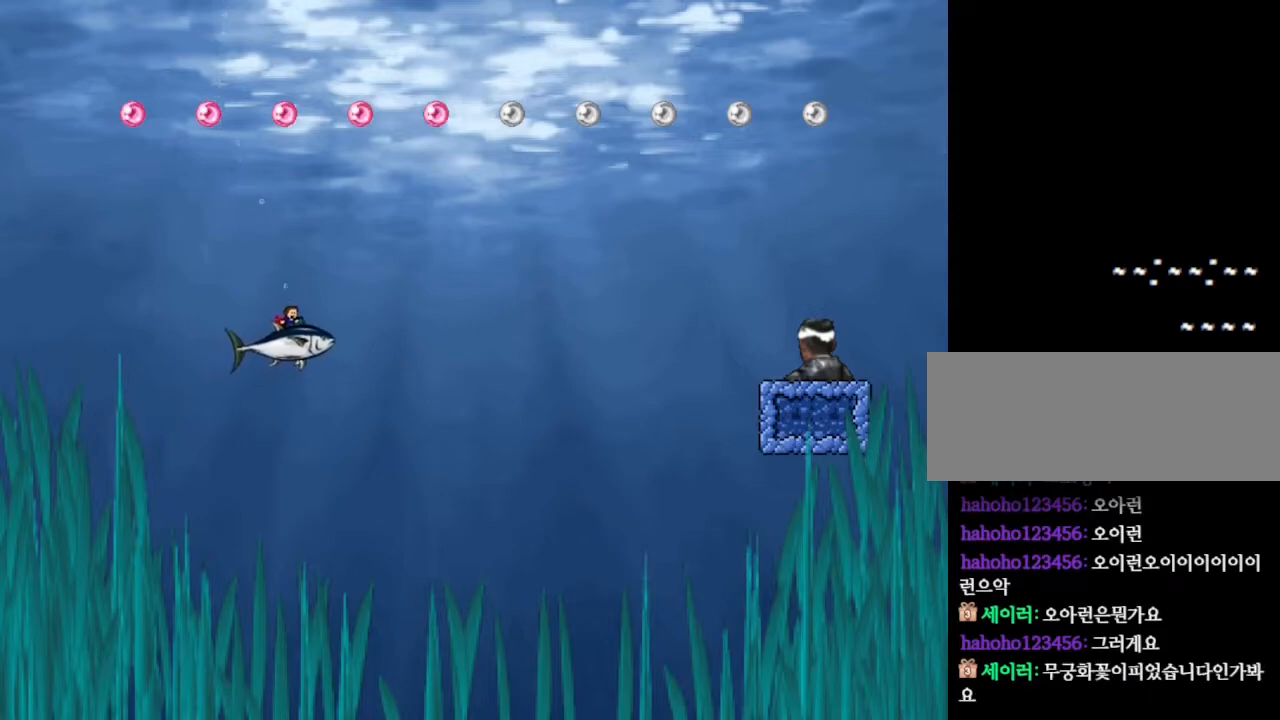
{"keys": ["right"], "events": []}
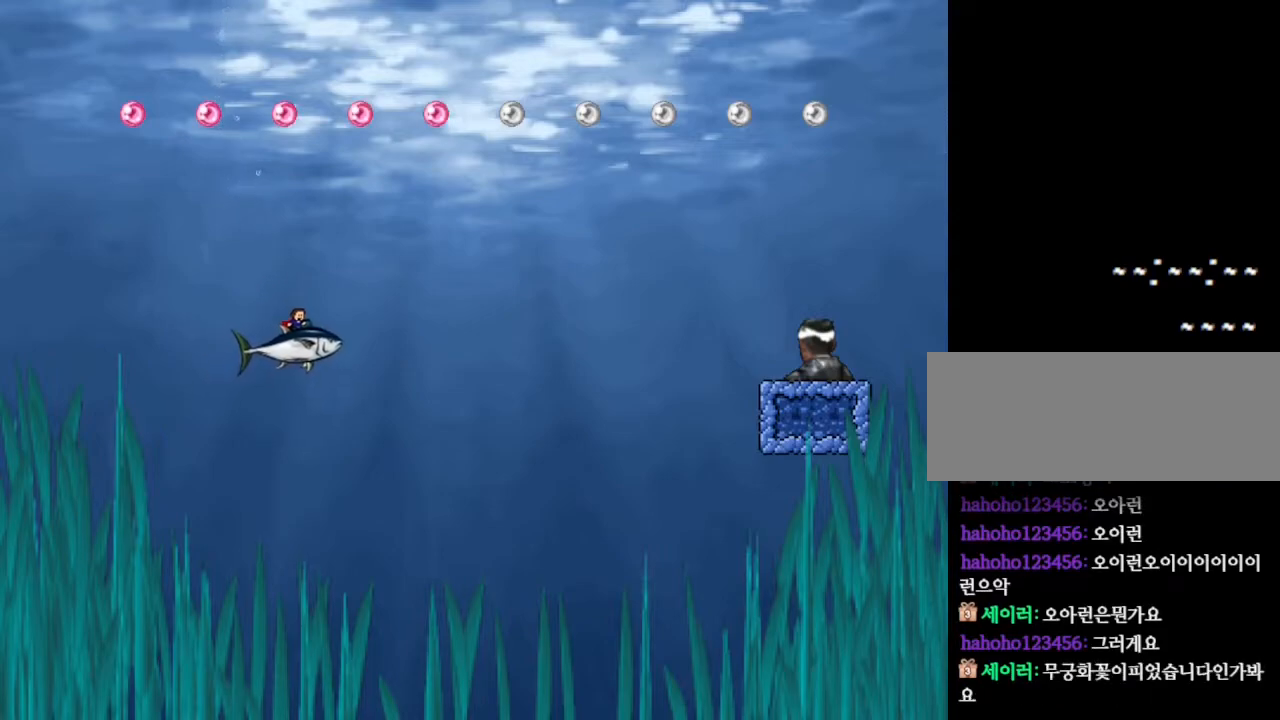
{"keys": ["right"], "events": []}
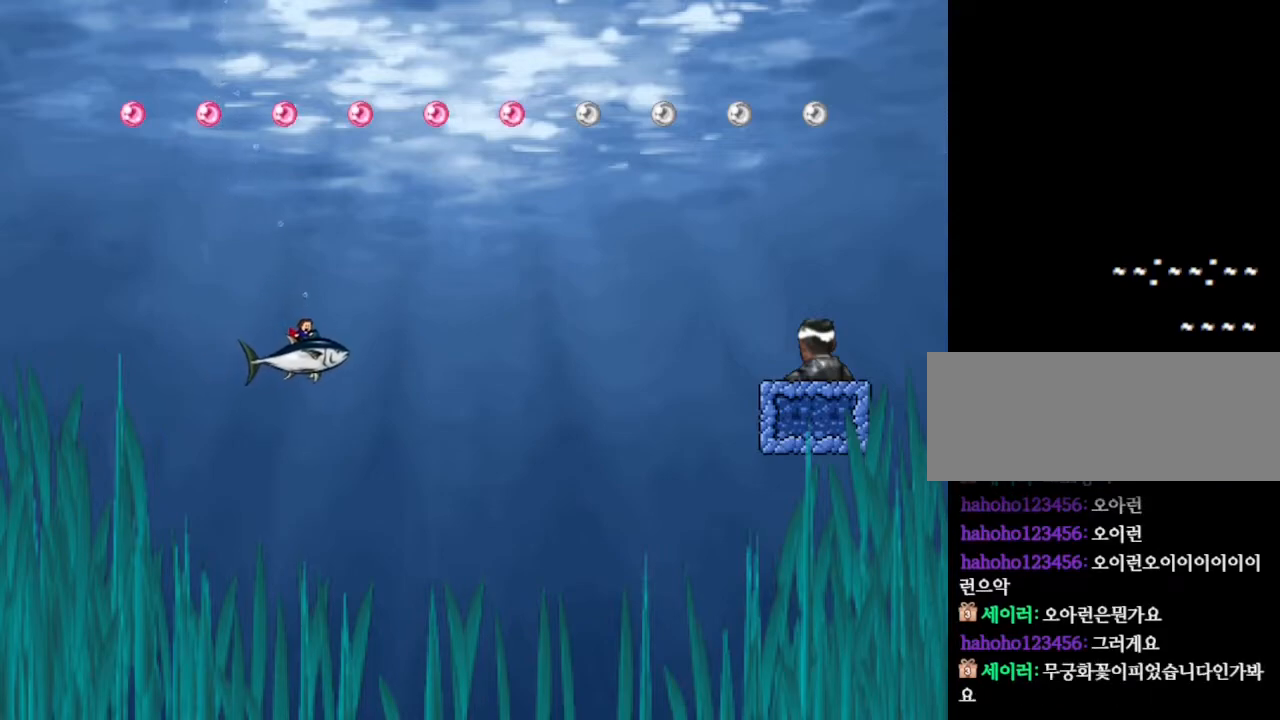
{"keys": ["right"], "events": []}
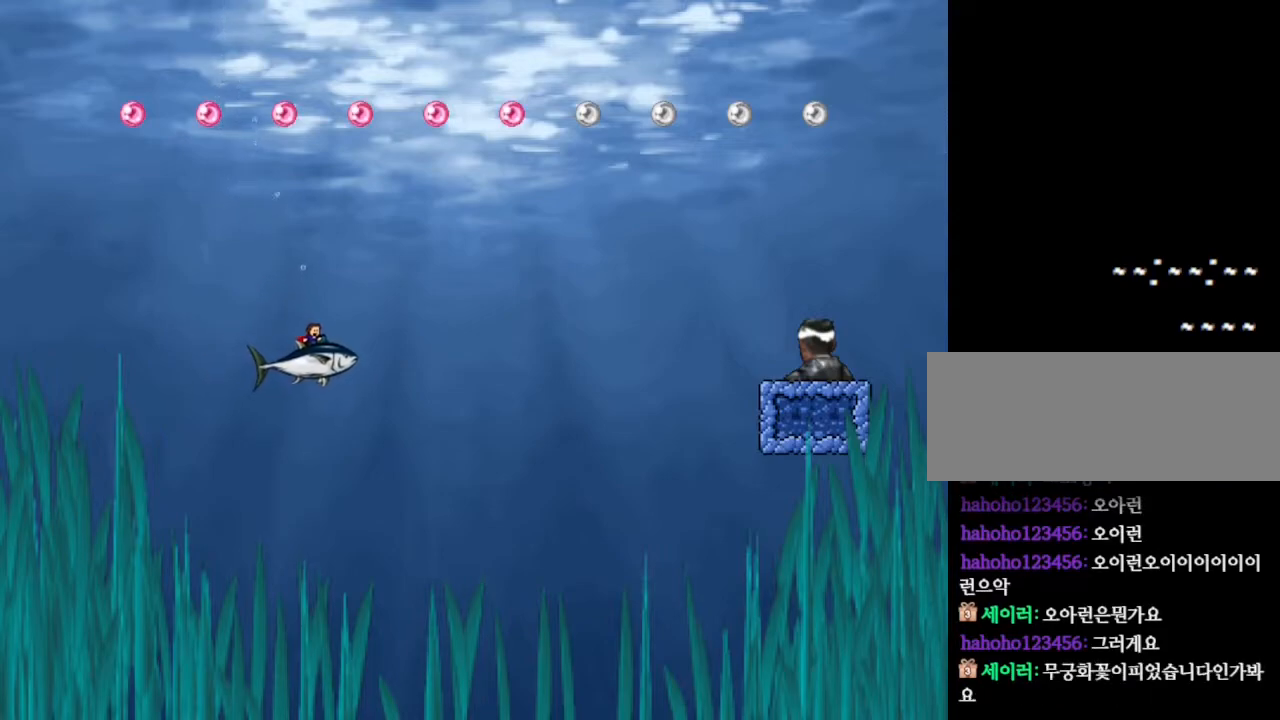
{"keys": ["right"], "events": []}
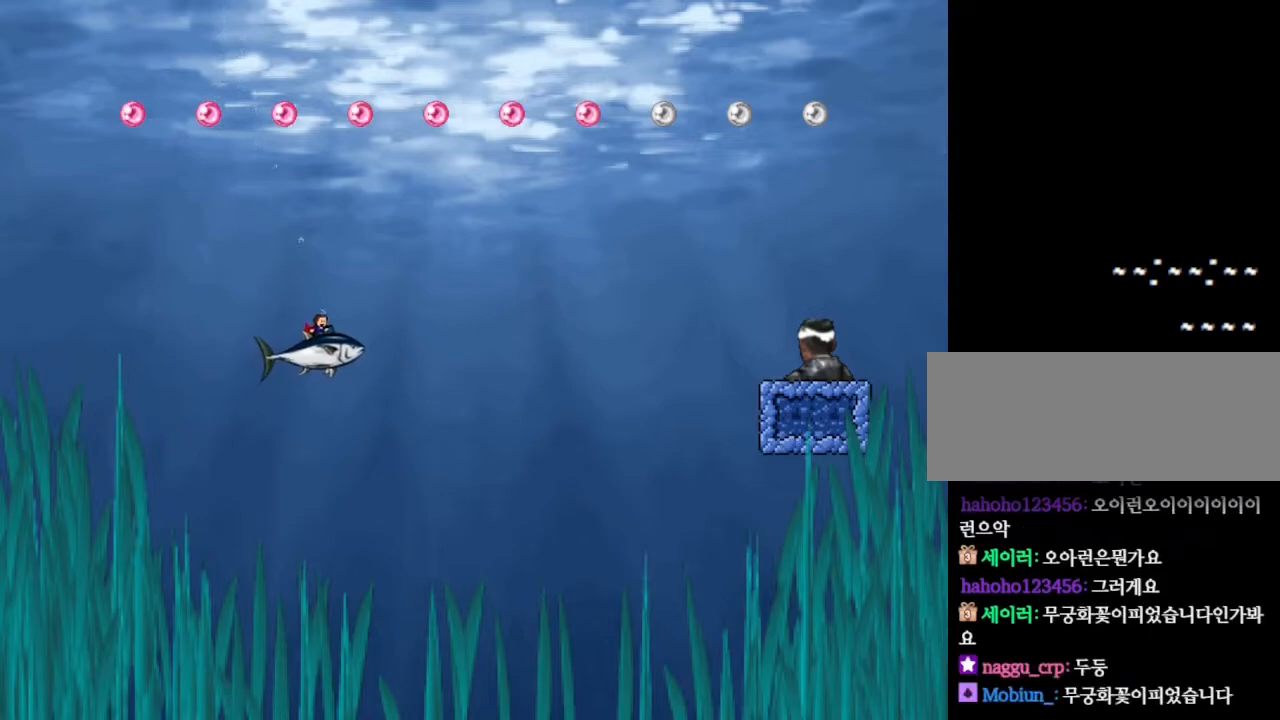
{"keys": ["right"], "events": []}
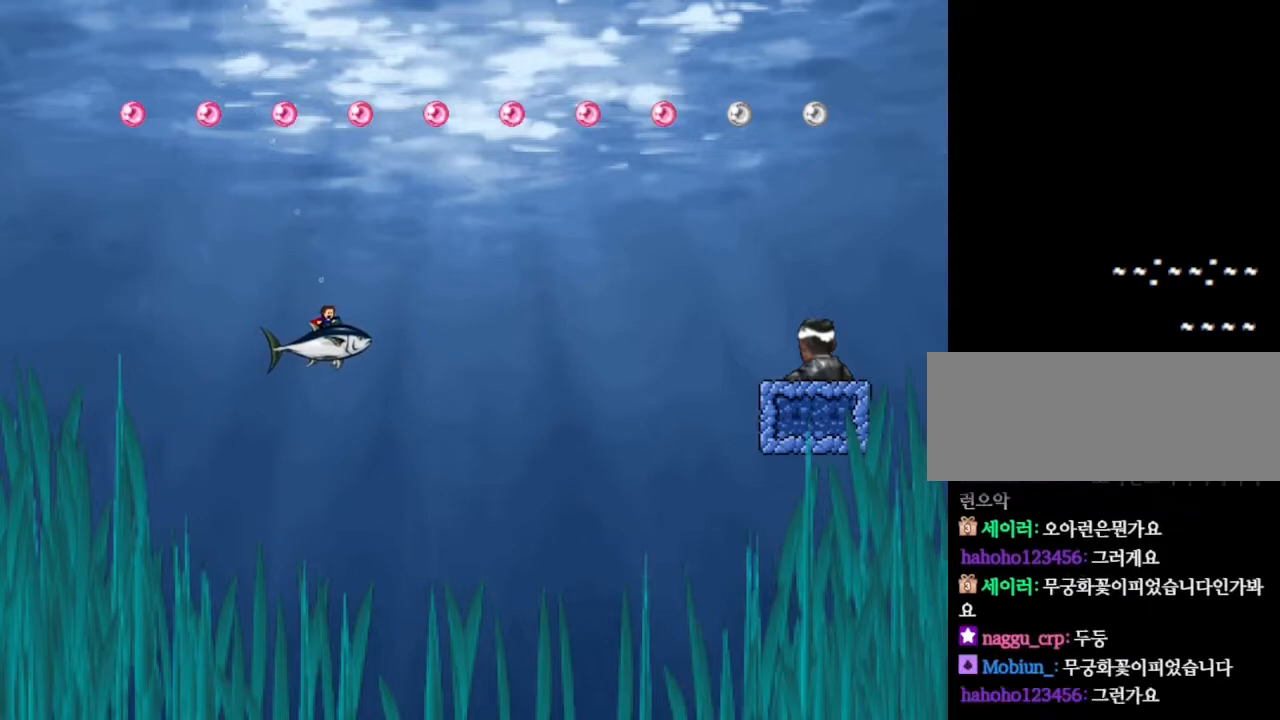
{"keys": ["right"], "events": []}
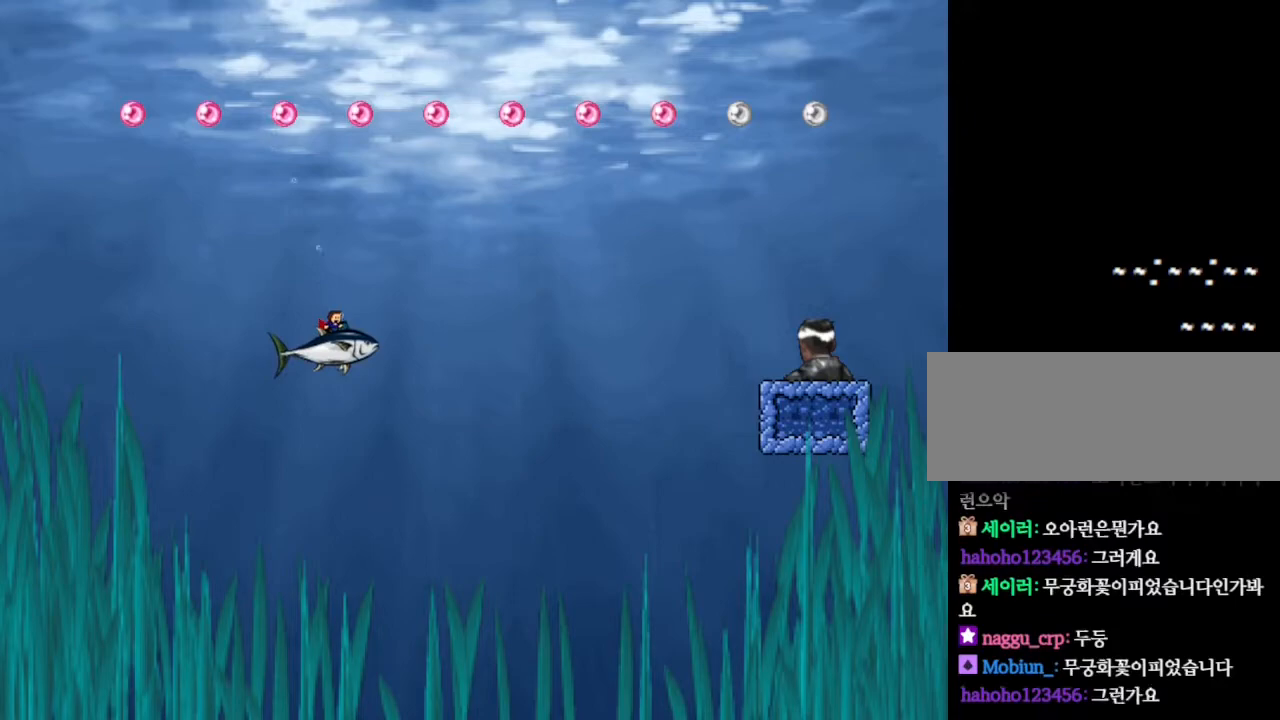
{"keys": [], "events": [[500, "right", "up"]]}
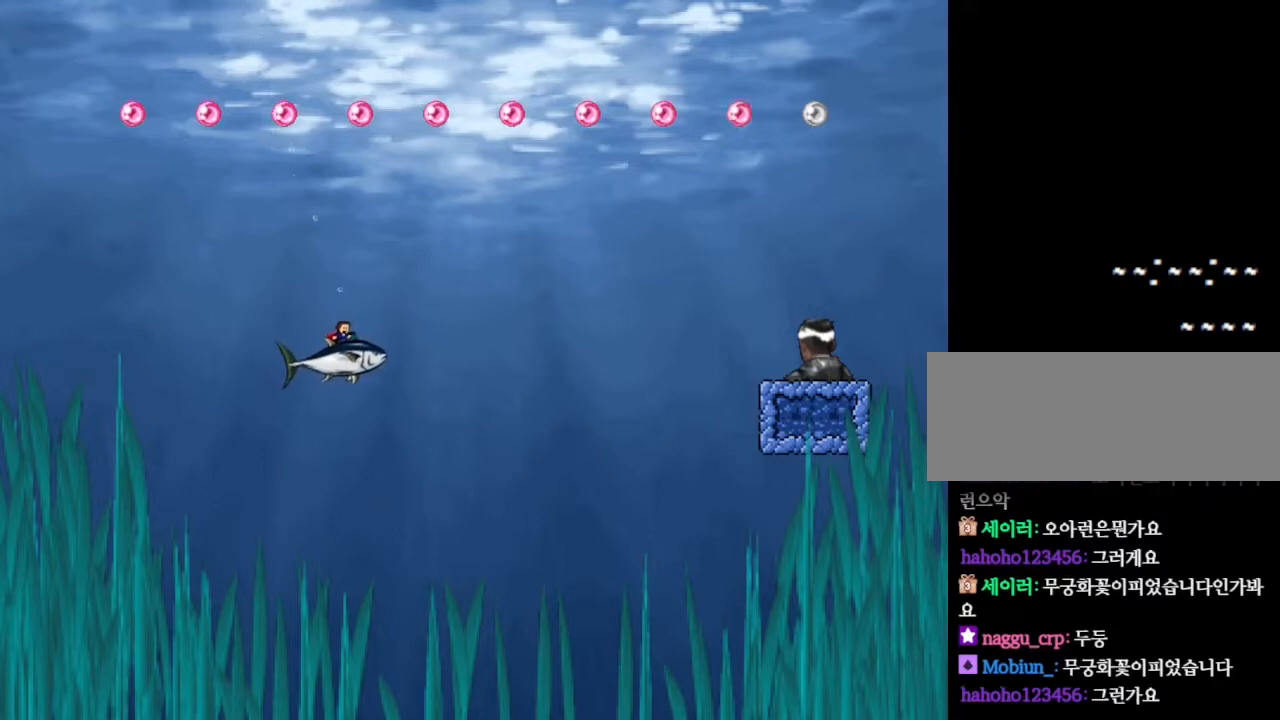
{"keys": [], "events": []}
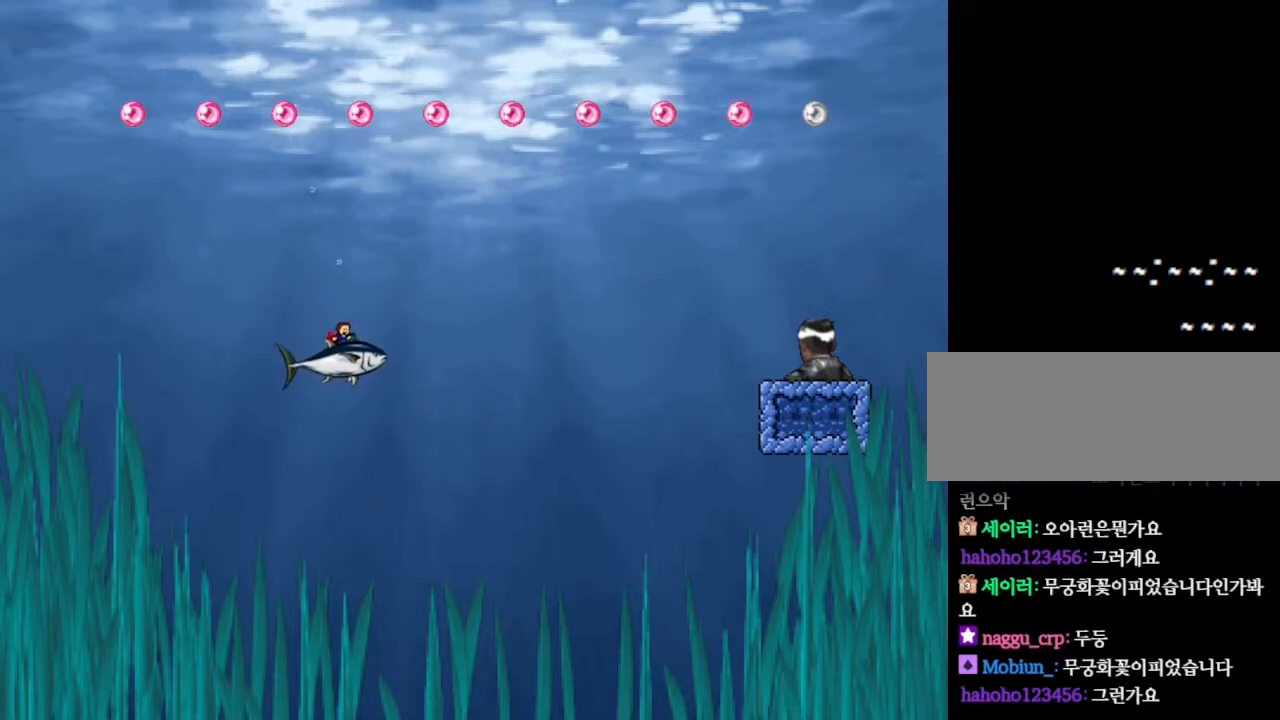
{"keys": [], "events": []}
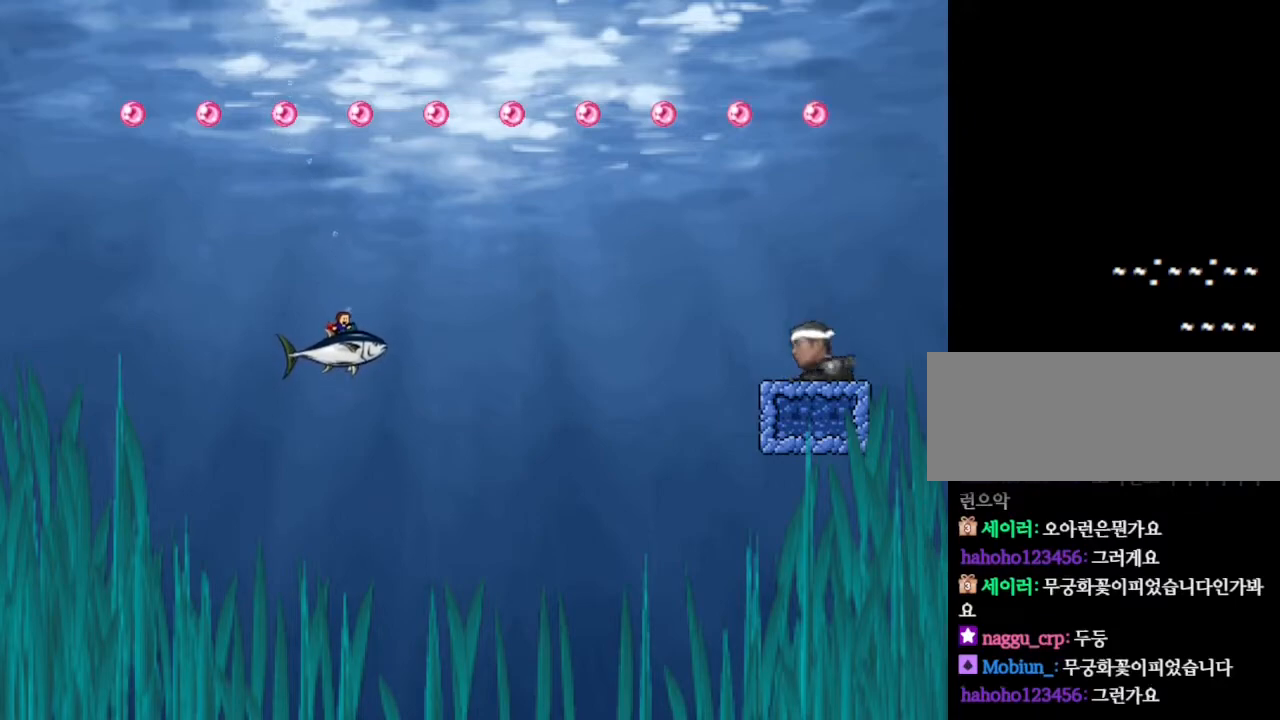
{"keys": [], "events": []}
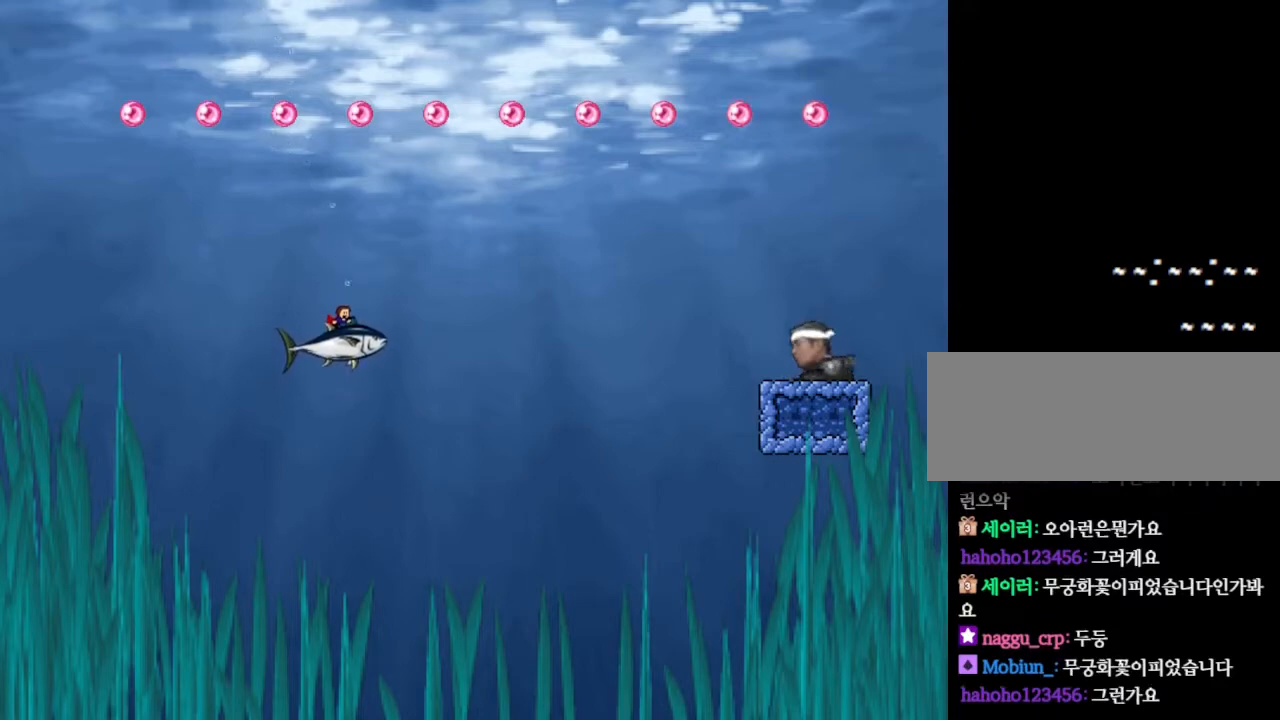
{"keys": [], "events": []}
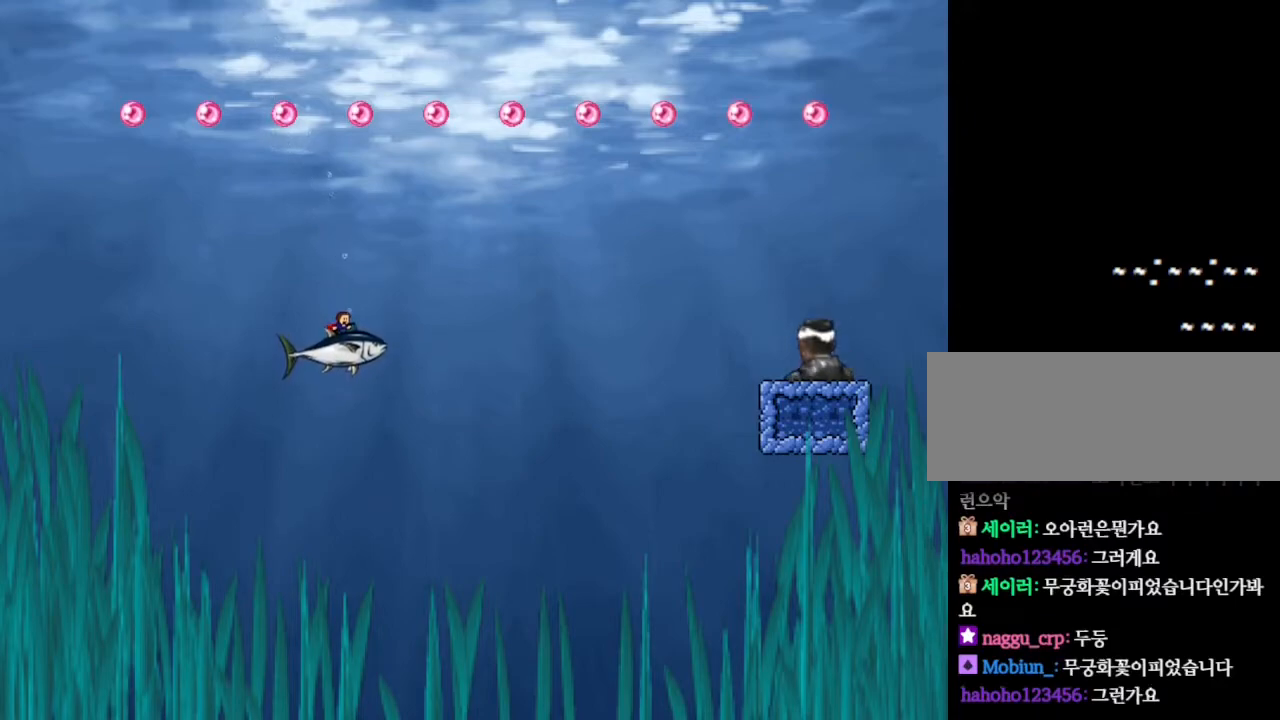
{"keys": ["right"], "events": [[417, "right", "down"]]}
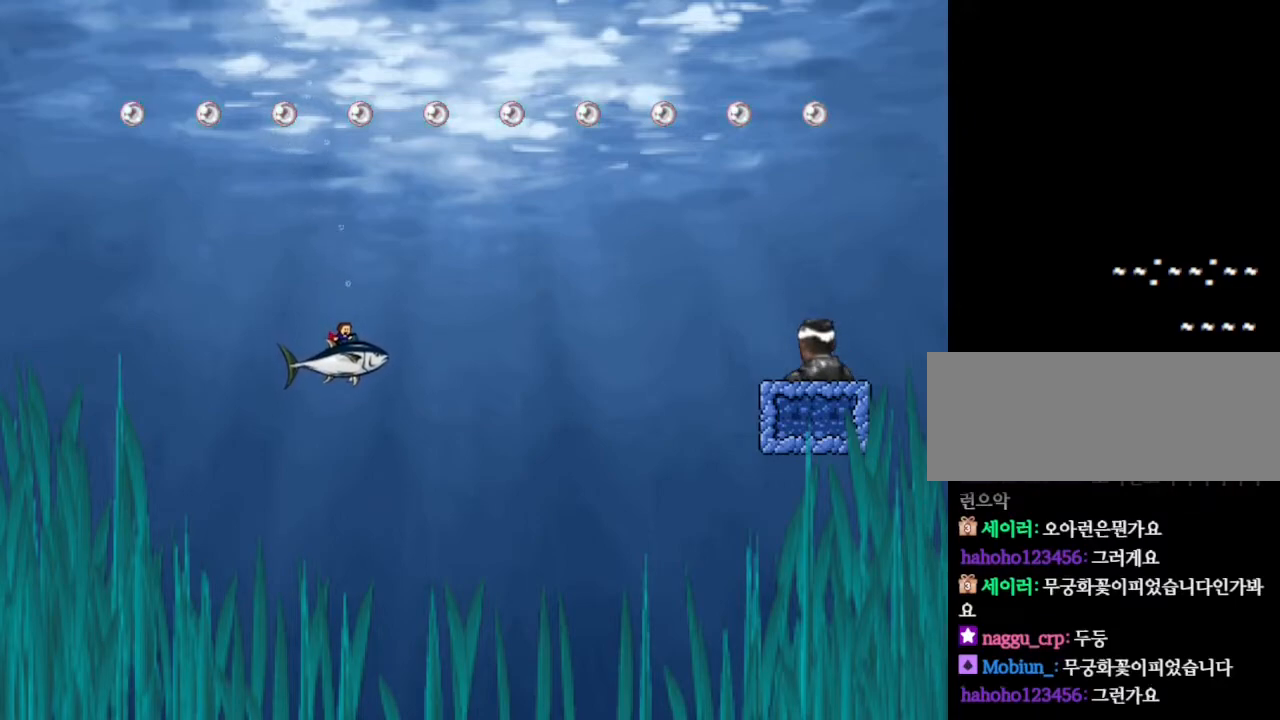
{"keys": ["right"], "events": []}
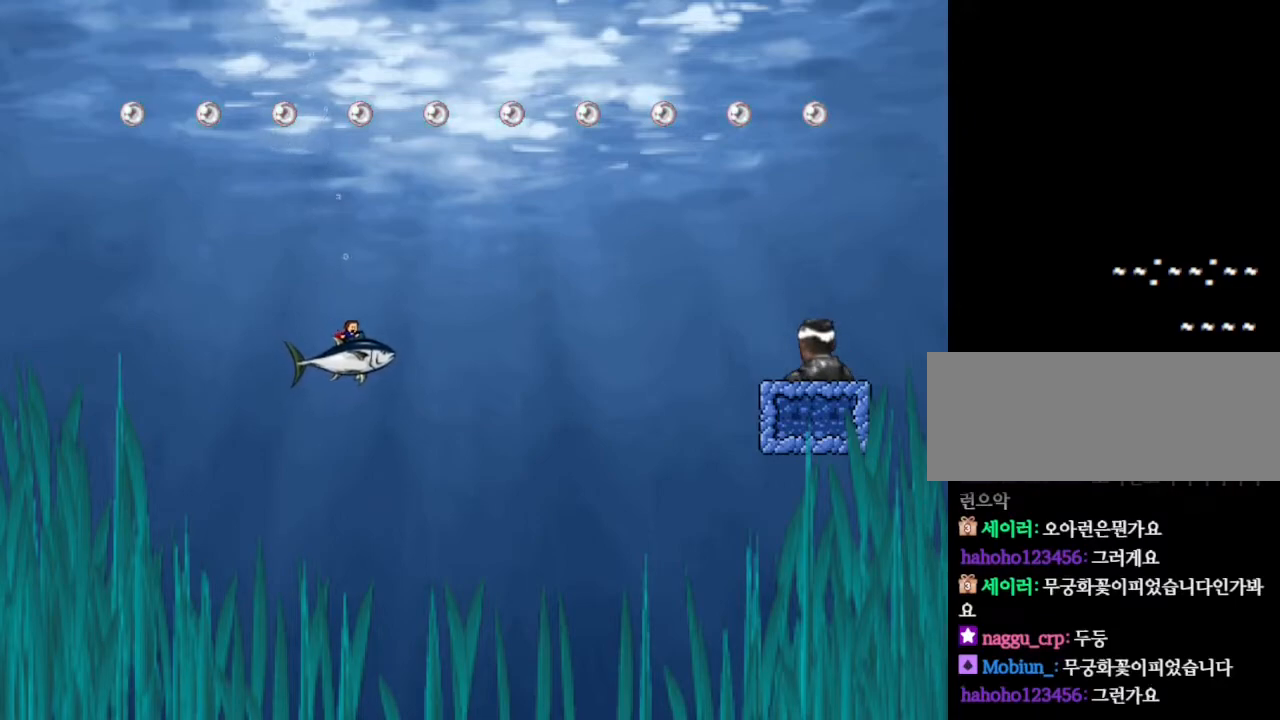
{"keys": ["right"], "events": []}
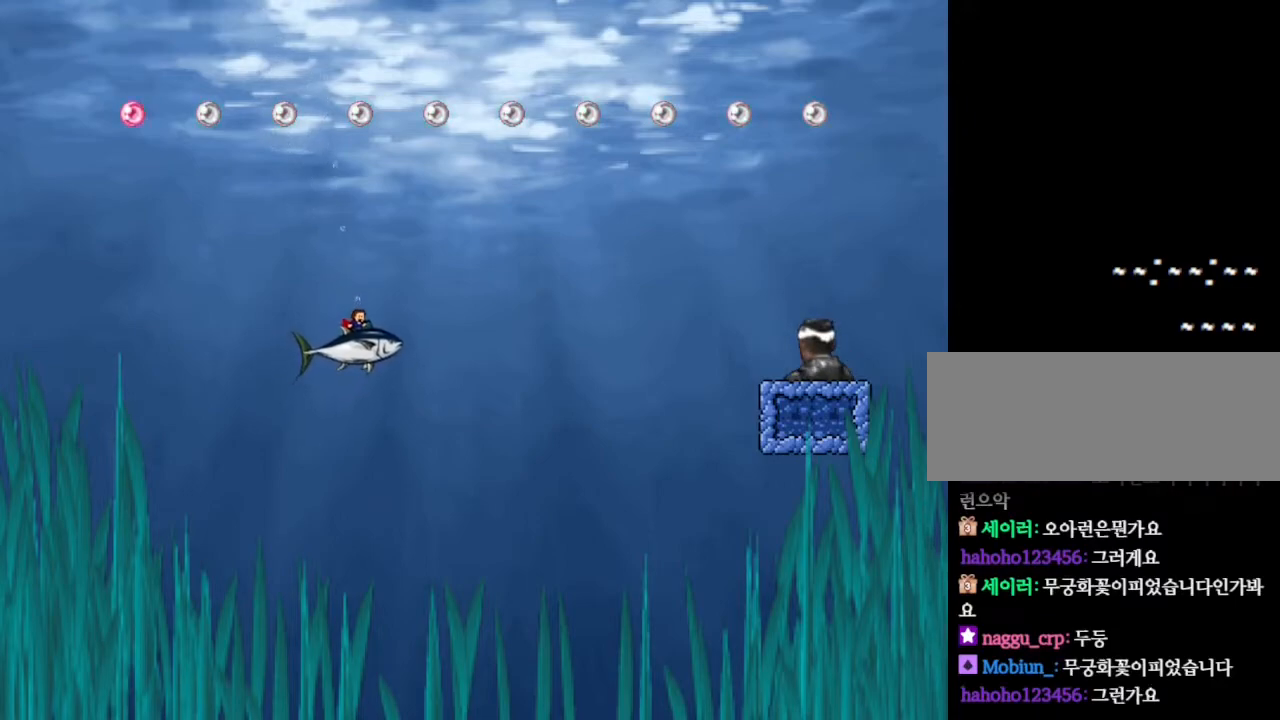
{"keys": ["right"], "events": []}
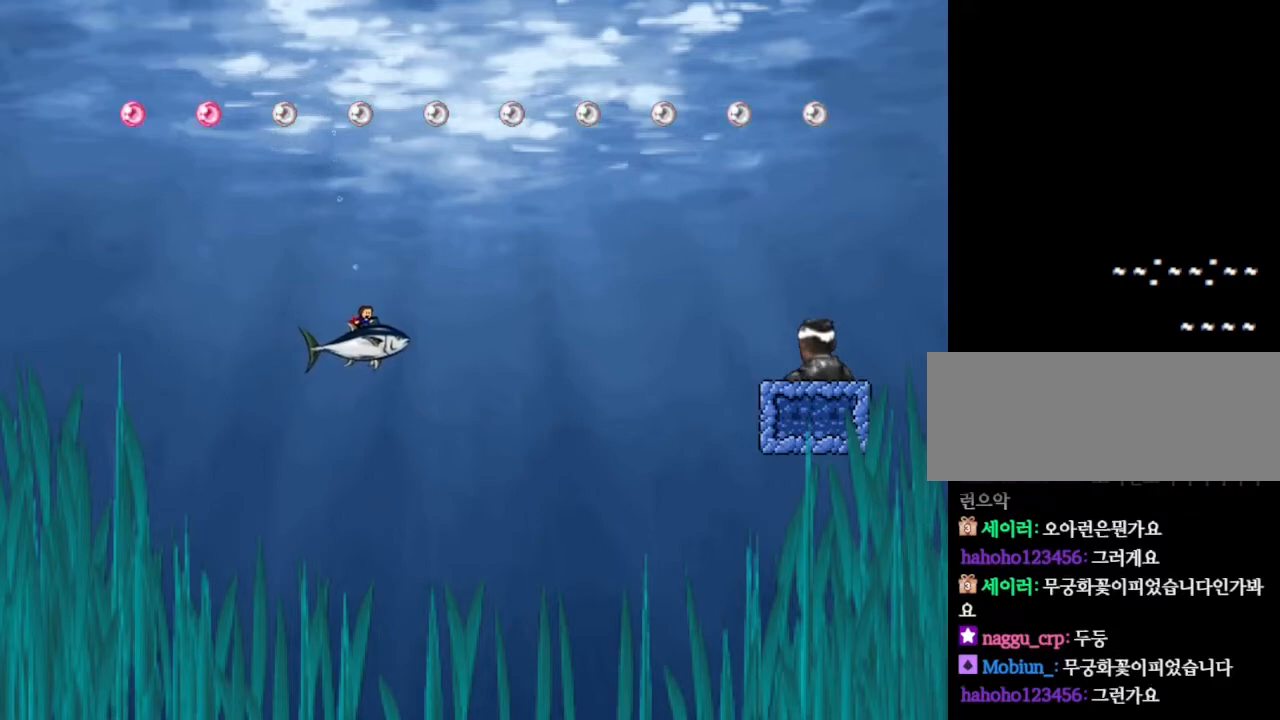
{"keys": ["right"], "events": []}
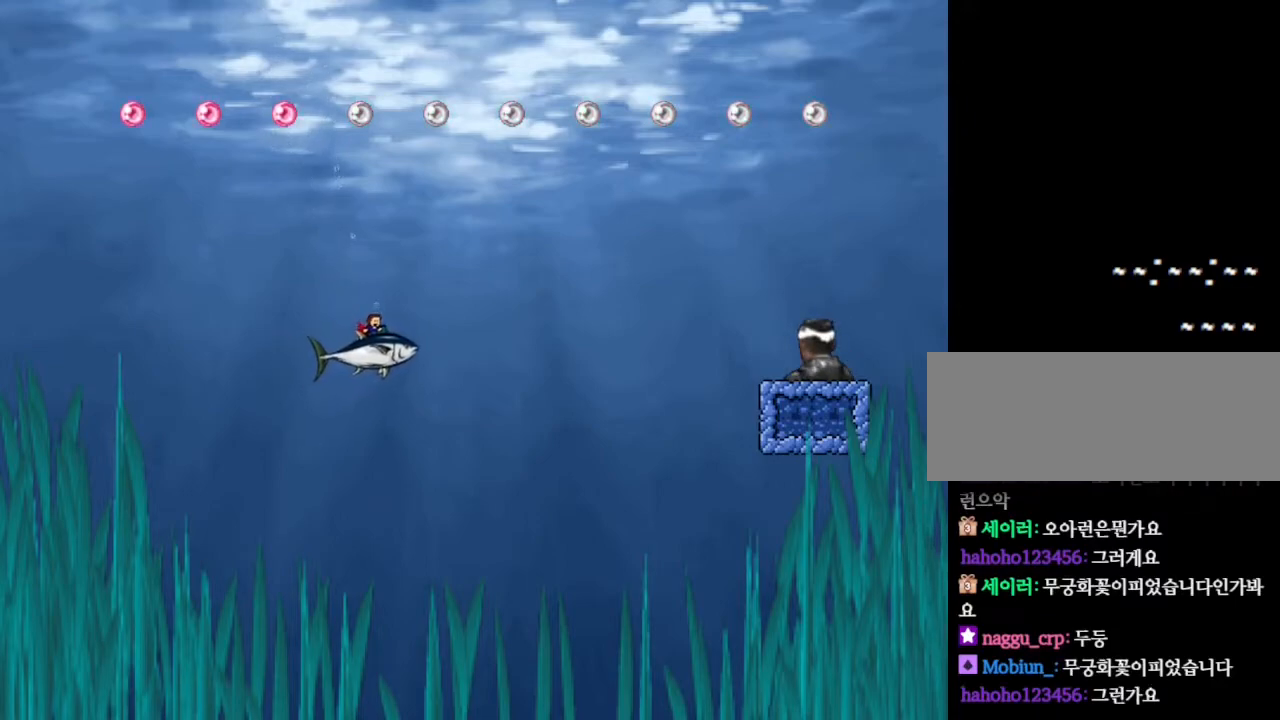
{"keys": ["right"], "events": []}
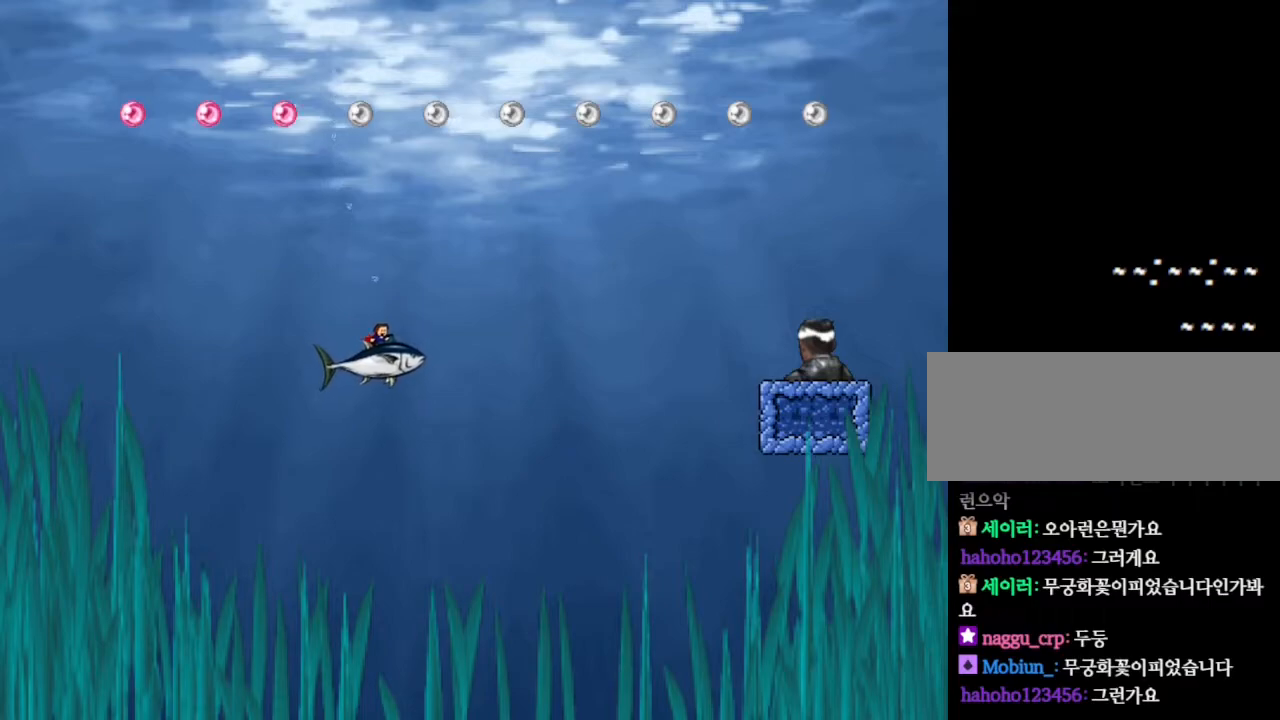
{"keys": ["right"], "events": []}
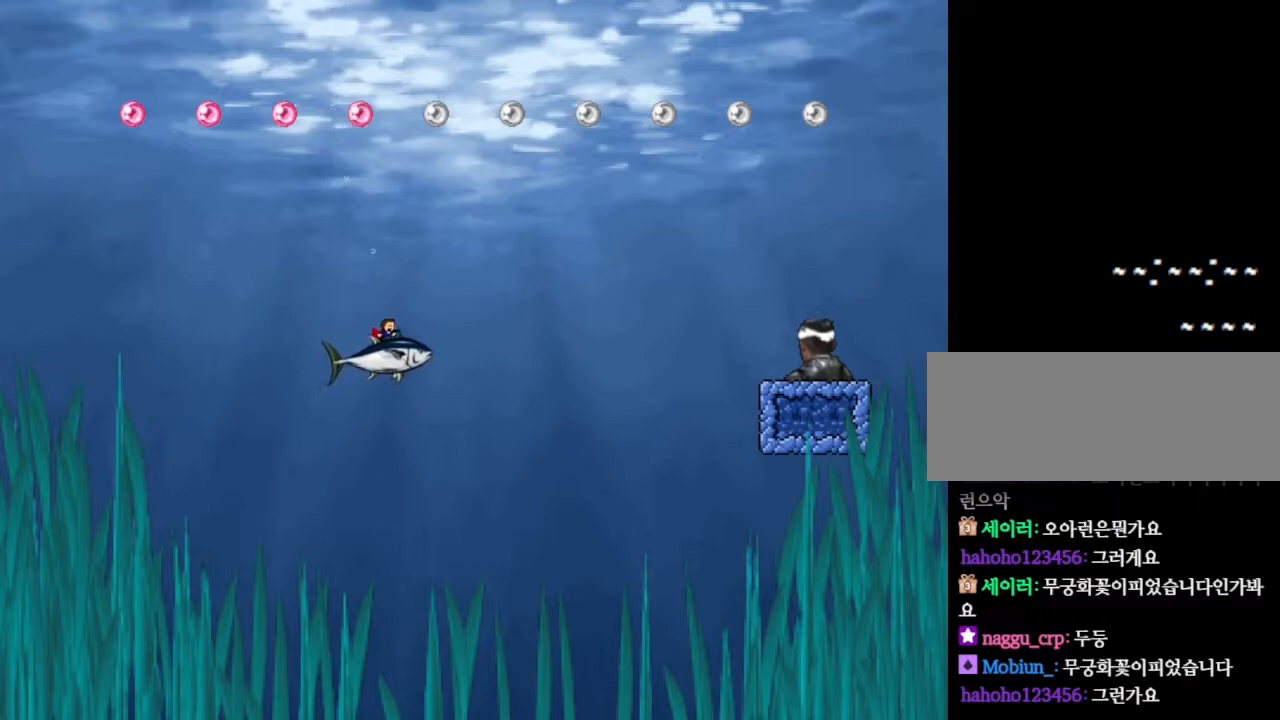
{"keys": ["right"], "events": []}
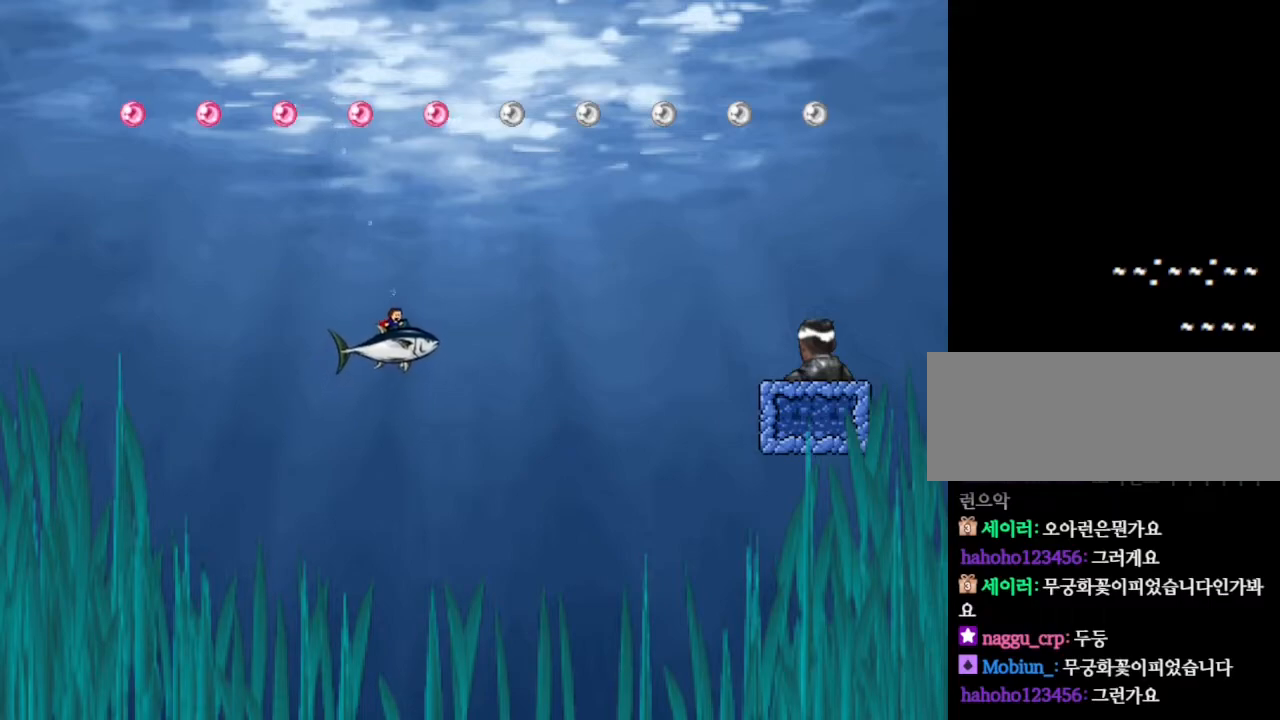
{"keys": ["right"], "events": []}
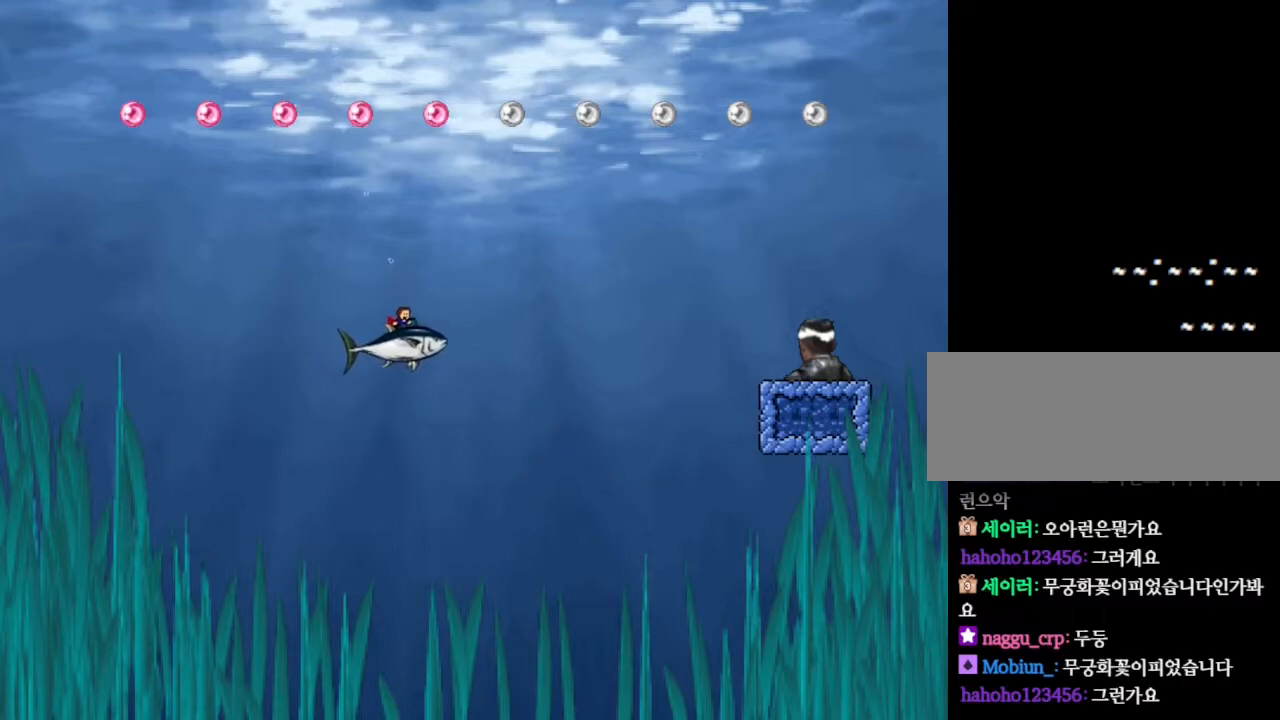
{"keys": ["right"], "events": []}
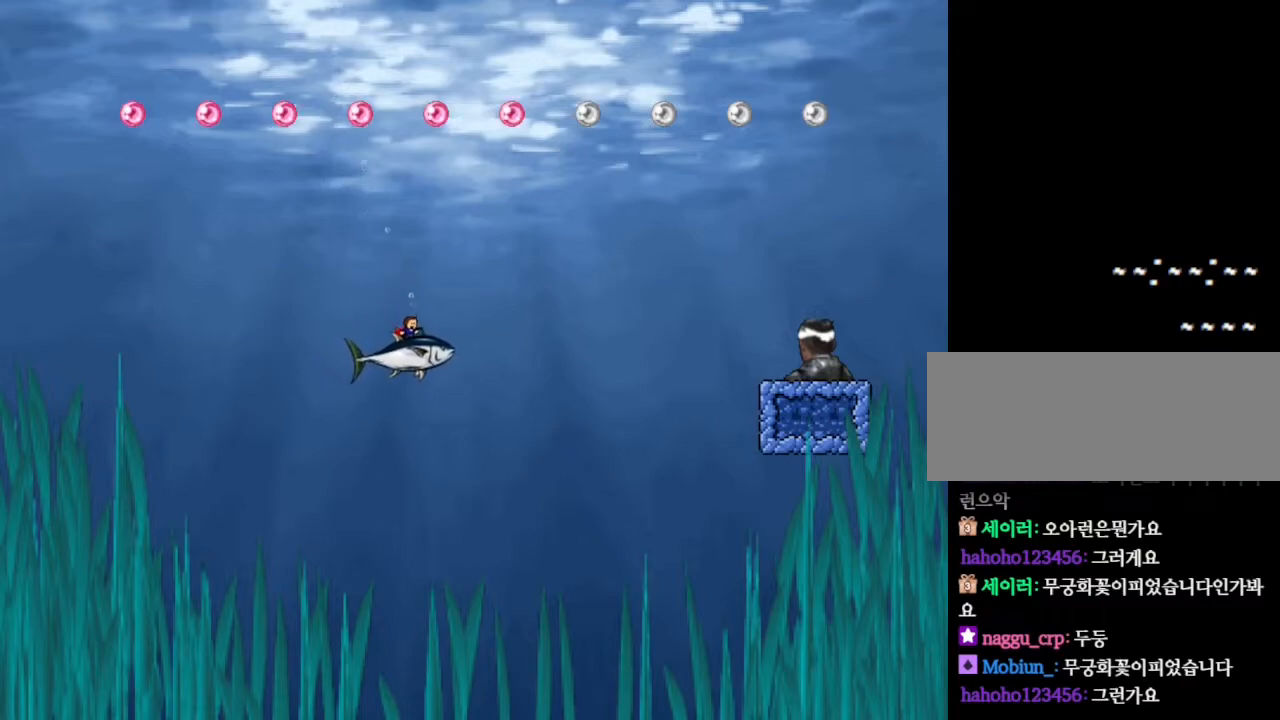
{"keys": ["right"], "events": []}
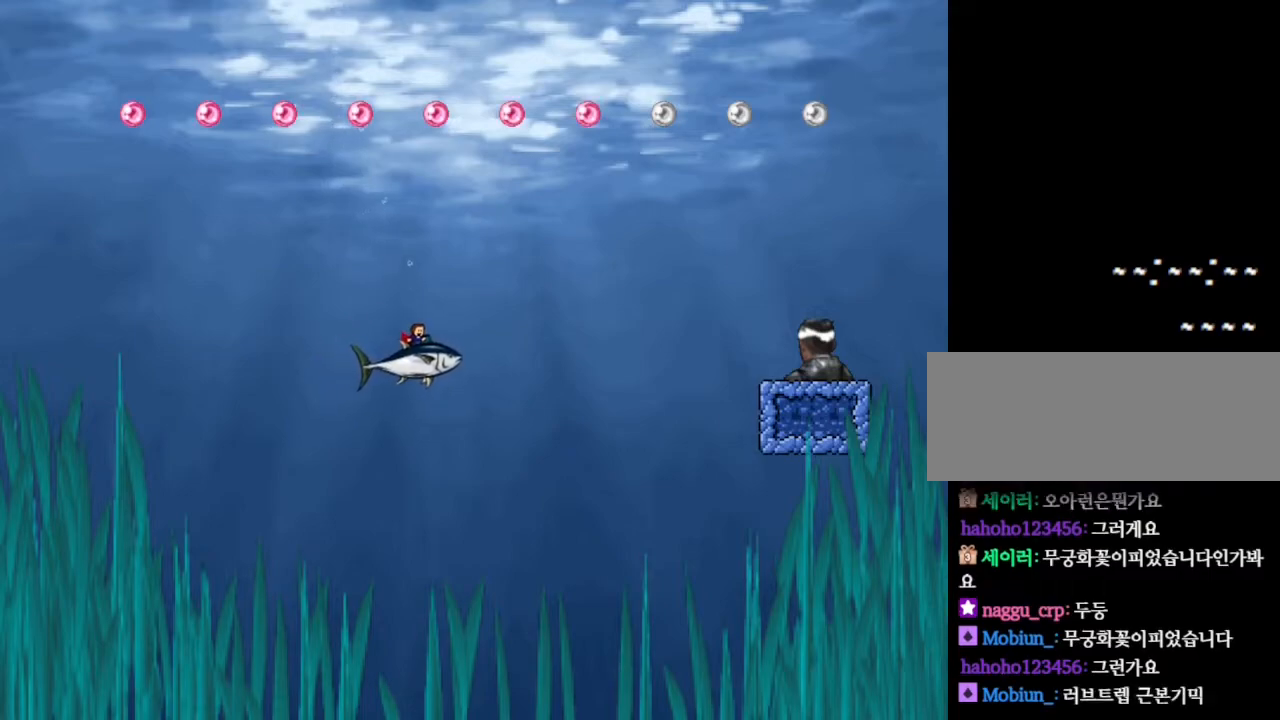
{"keys": ["right"], "events": []}